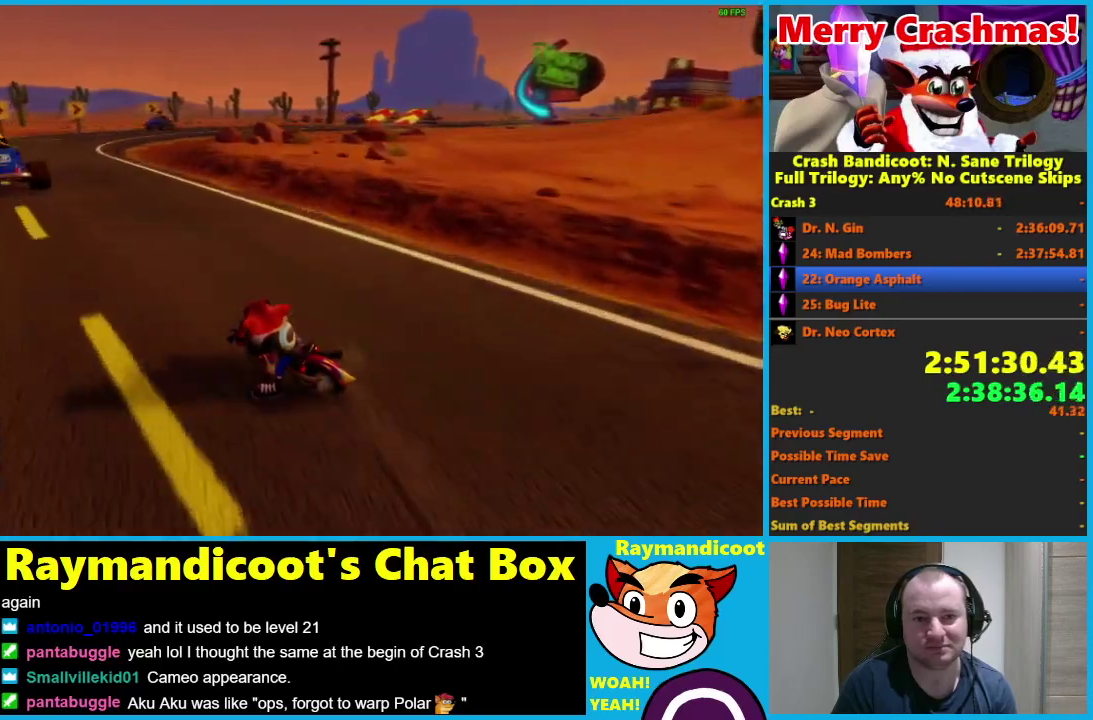
Gameplay with a controller (Xbox layout); each line is a JSON object with the inputs held at the frame after it. "events" lists button and stick changes between this image and that frame as [ms after this image, input, new state], when the widget could be followed in between.
{"buttons": ["R2"], "left_stick": "right", "right_stick": "center"}
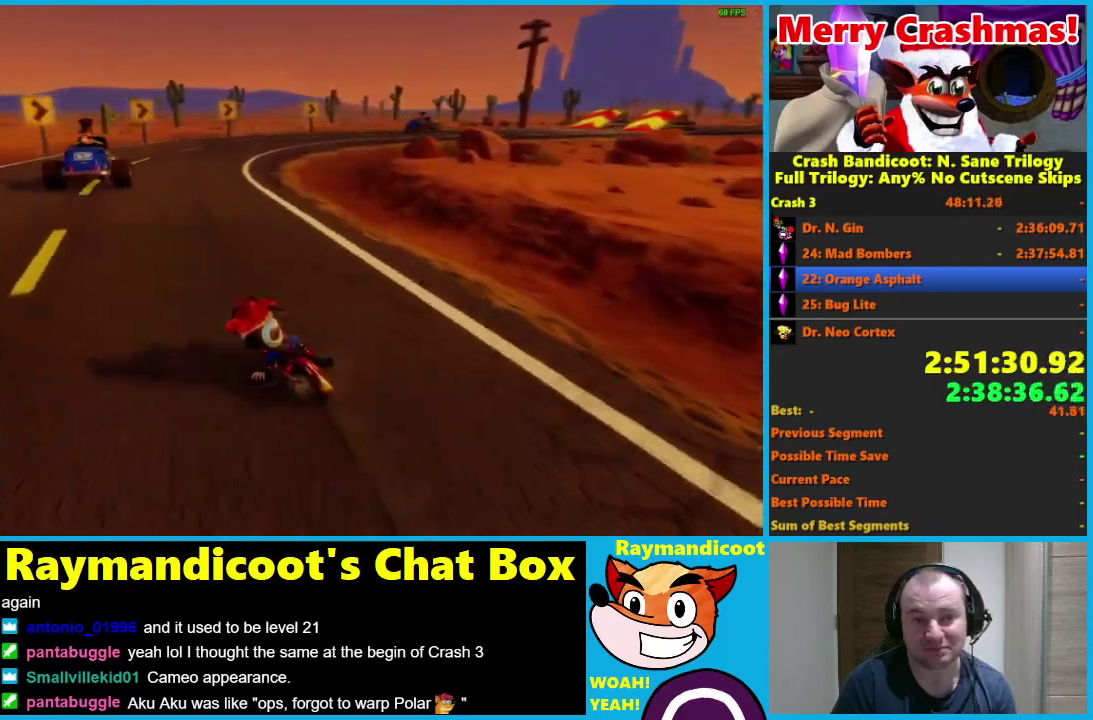
{"buttons": ["R2"], "left_stick": "center", "right_stick": "center", "events": [[83, "left_stick", "center"], [250, "left_stick", "right"], [500, "left_stick", "center"]]}
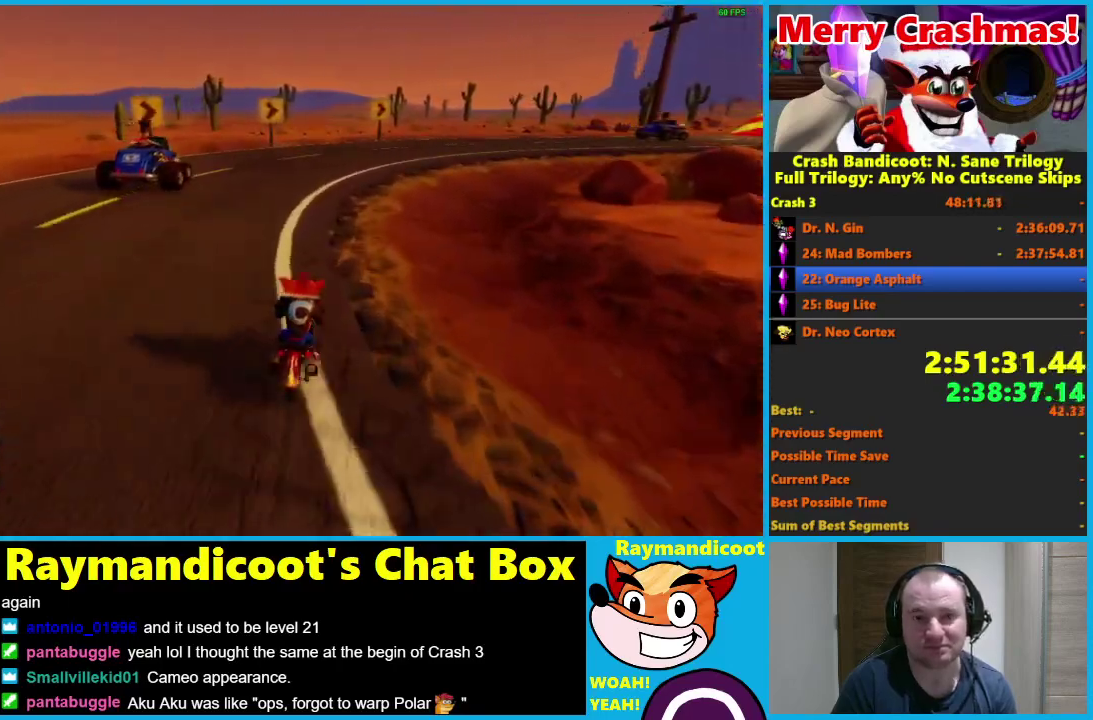
{"buttons": ["R2"], "left_stick": "right", "right_stick": "center", "events": [[50, "left_stick", "right"]]}
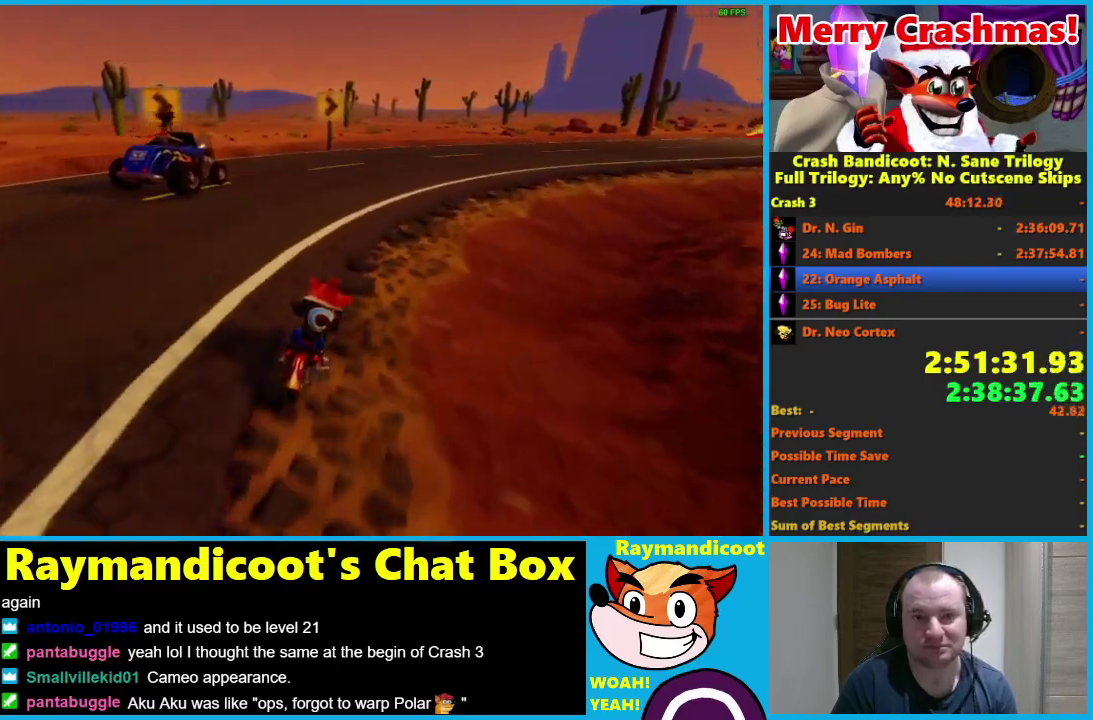
{"buttons": ["R2"], "left_stick": "right", "right_stick": "center", "events": []}
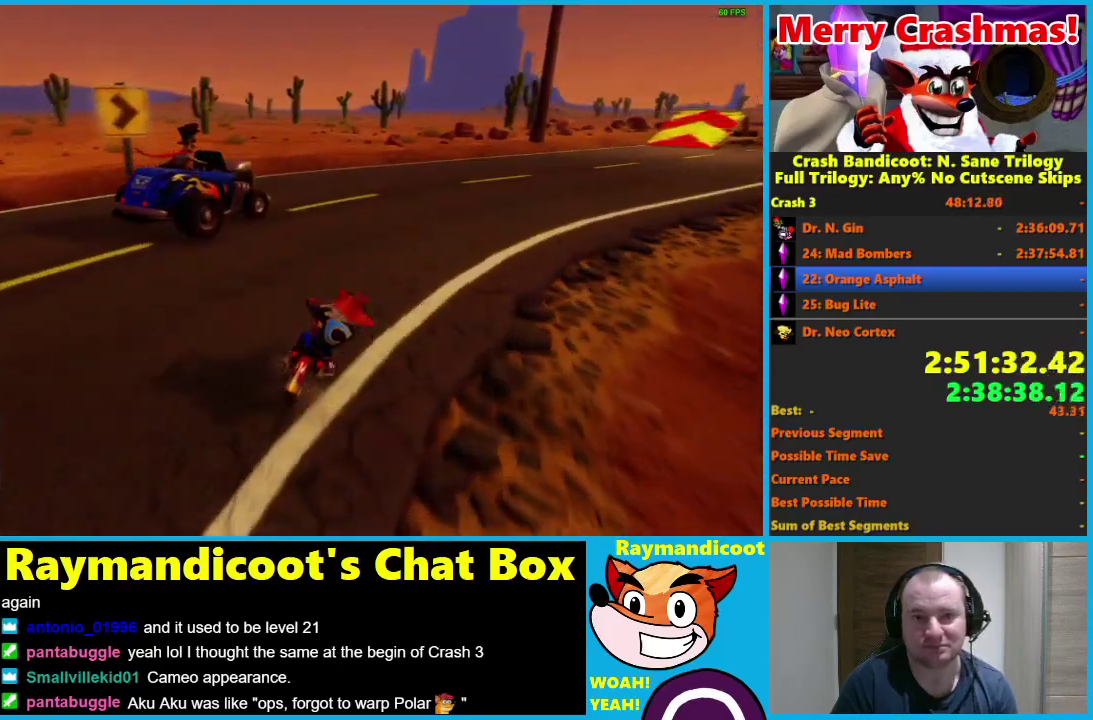
{"buttons": ["R2"], "left_stick": "right", "right_stick": "center", "events": []}
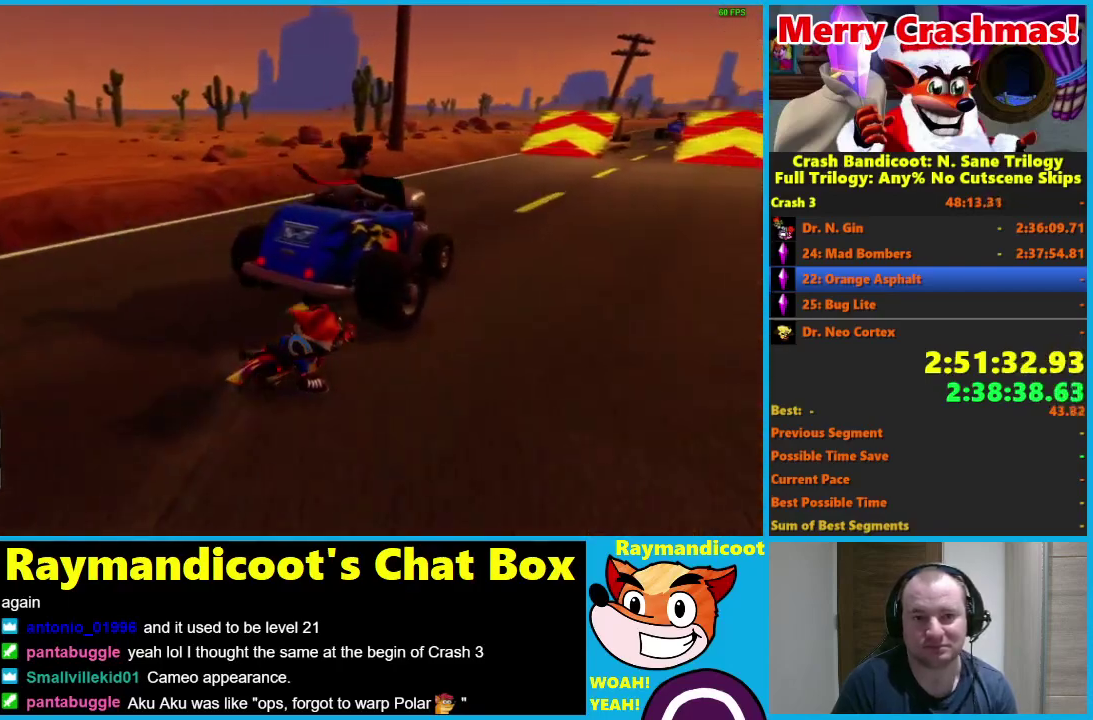
{"buttons": ["R2"], "left_stick": "right", "right_stick": "center", "events": []}
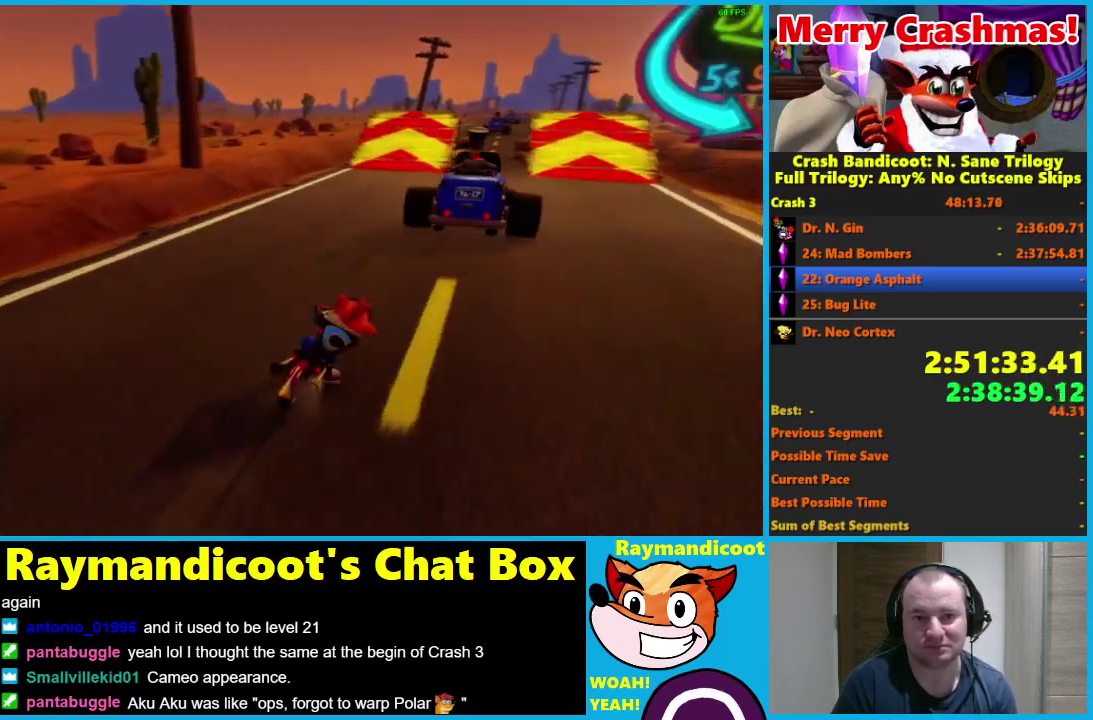
{"buttons": ["R2"], "left_stick": "left", "right_stick": "center", "events": [[183, "left_stick", "center"], [367, "left_stick", "left"]]}
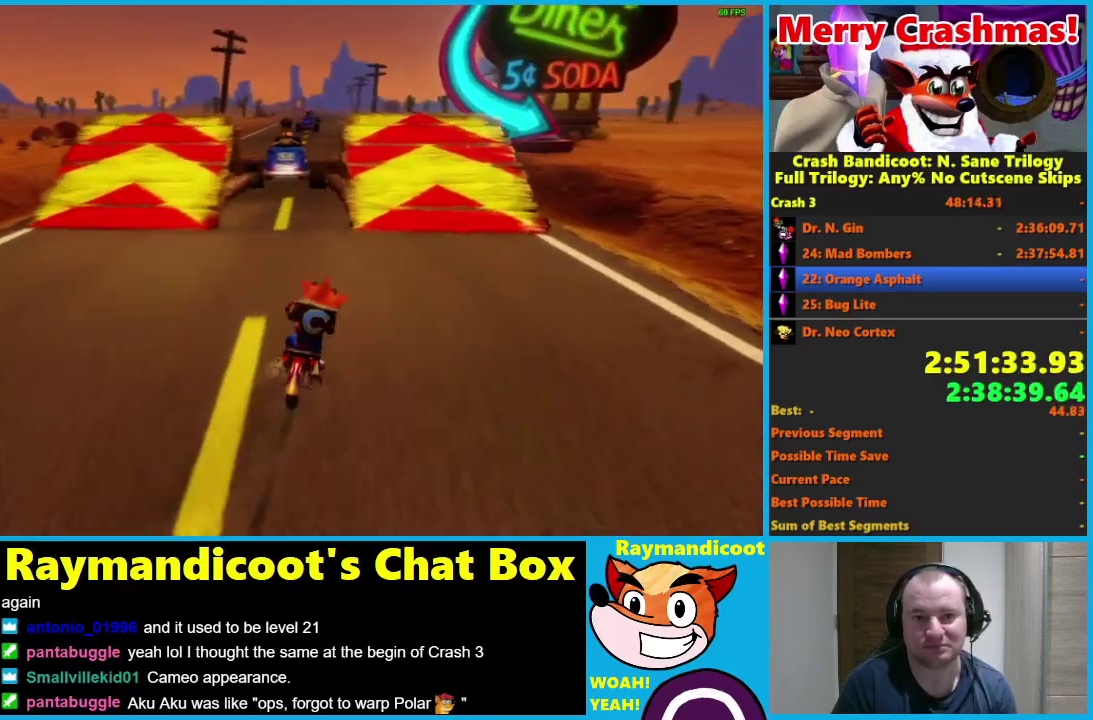
{"buttons": ["R2"], "left_stick": "center", "right_stick": "center", "events": [[167, "left_stick", "center"]]}
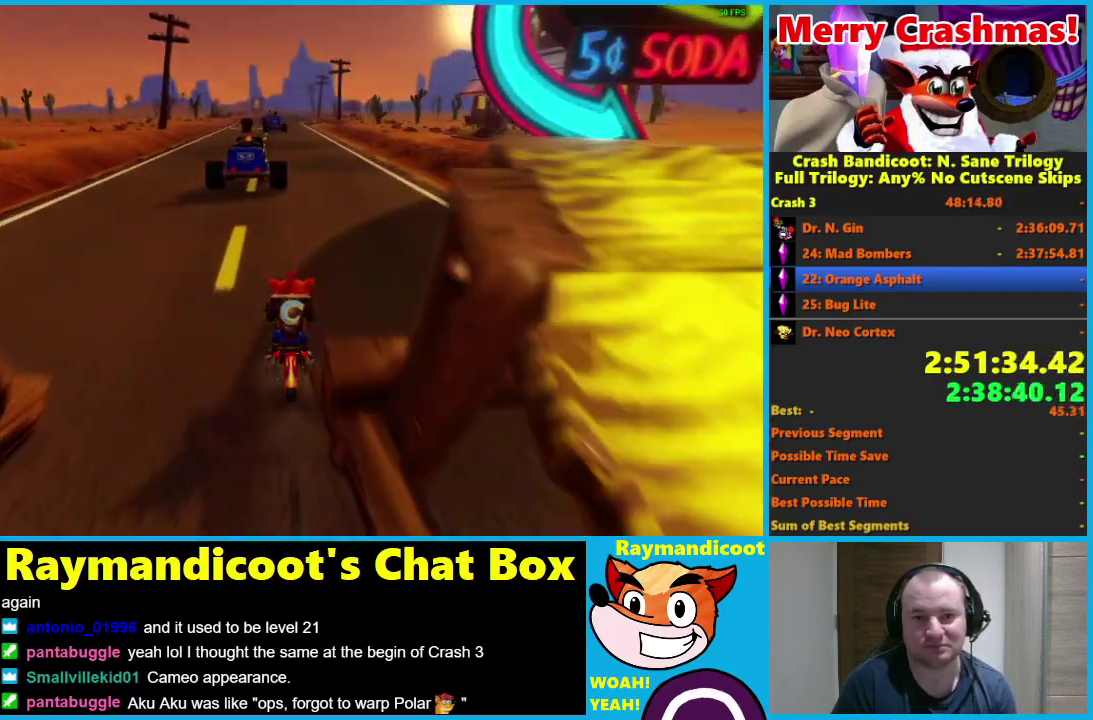
{"buttons": ["R2"], "left_stick": "center", "right_stick": "center", "events": []}
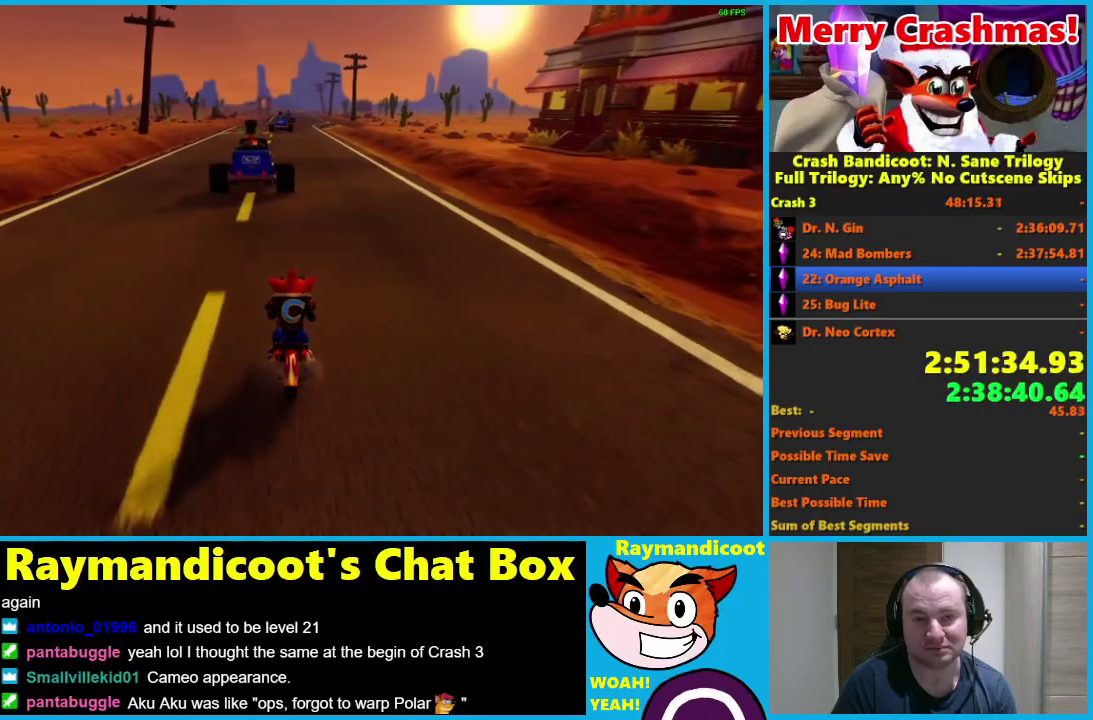
{"buttons": ["R2"], "left_stick": "left", "right_stick": "center", "events": [[417, "left_stick", "left"]]}
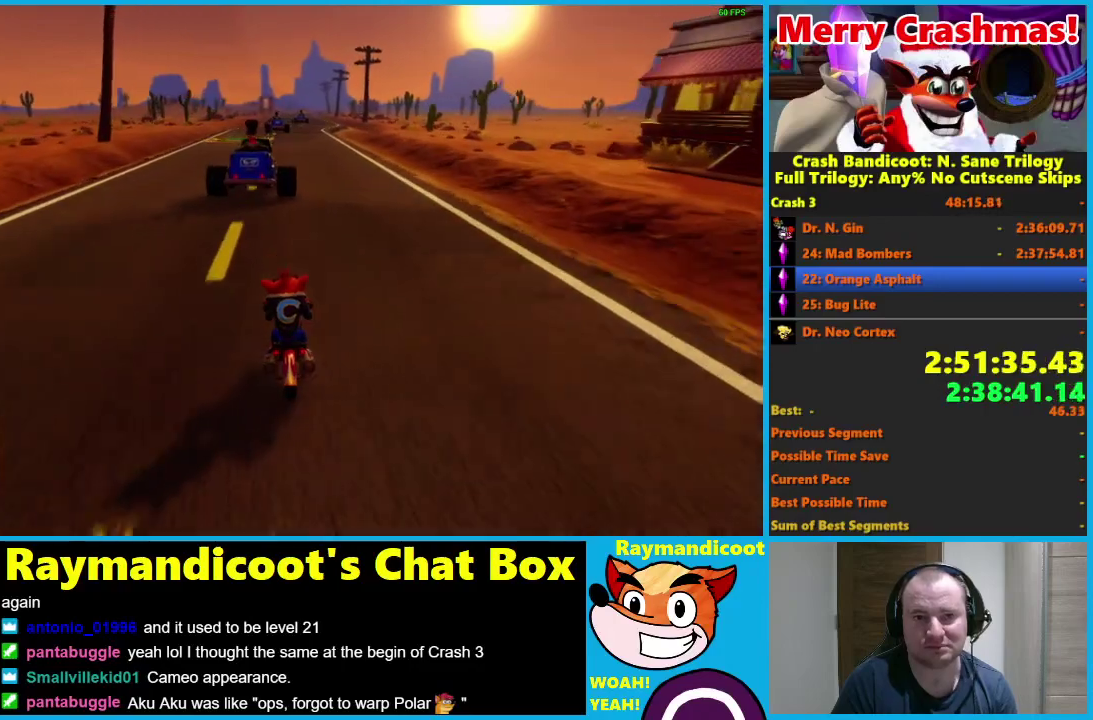
{"buttons": ["R2"], "left_stick": "center", "right_stick": "center", "events": [[217, "left_stick", "center"]]}
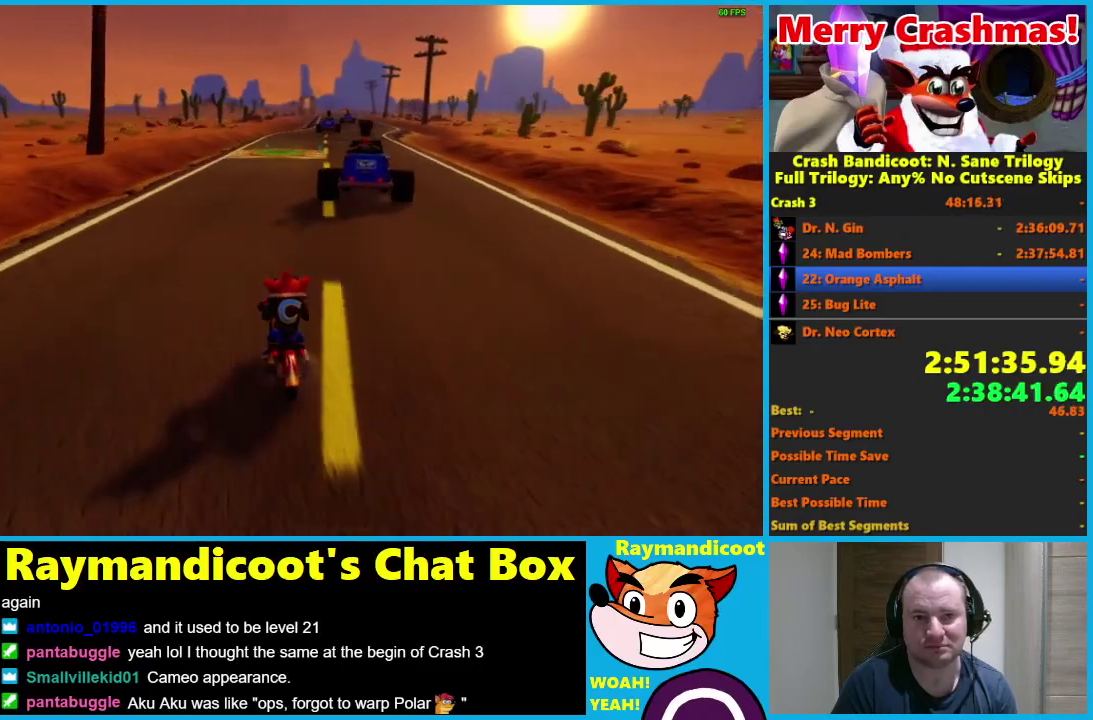
{"buttons": ["R2"], "left_stick": "center", "right_stick": "center", "events": [[167, "left_stick", "right"], [350, "left_stick", "center"]]}
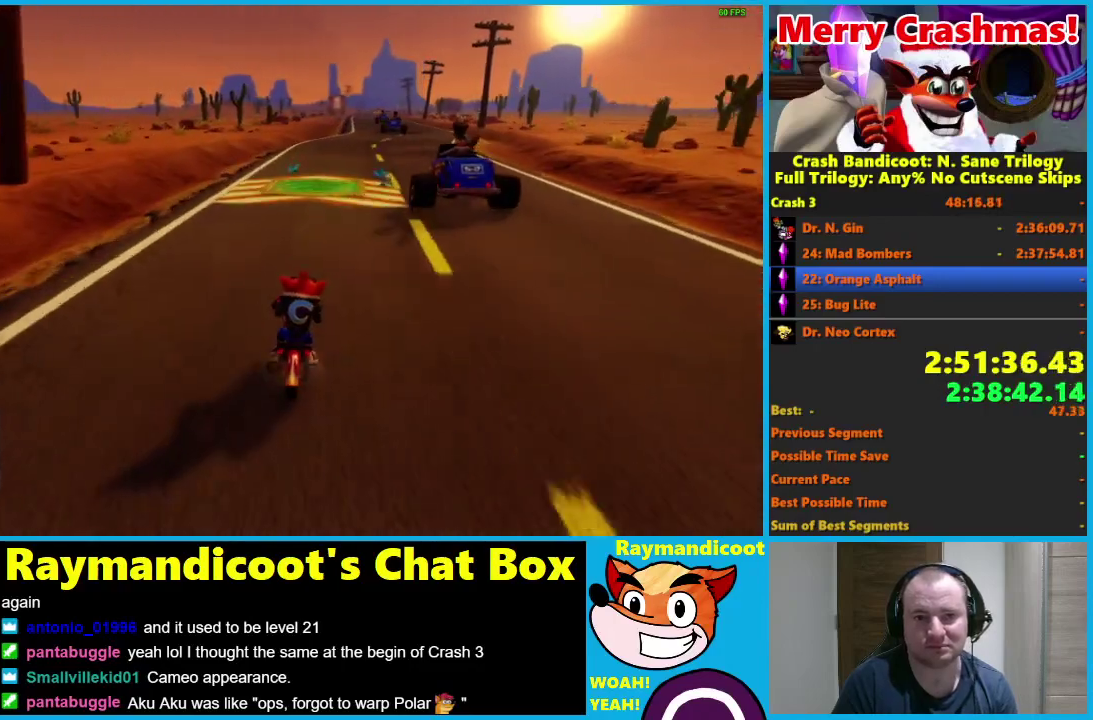
{"buttons": ["R2"], "left_stick": "center", "right_stick": "center", "events": [[17, "left_stick", "right"], [117, "left_stick", "center"]]}
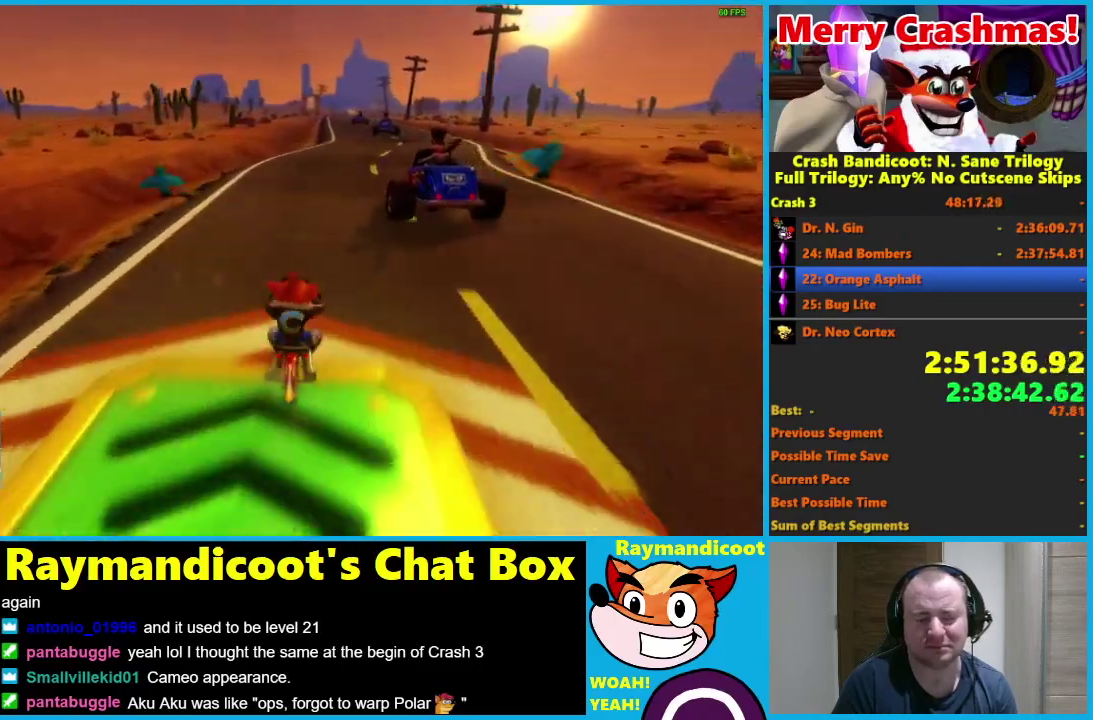
{"buttons": ["R2"], "left_stick": "right", "right_stick": "center", "events": [[350, "left_stick", "right"]]}
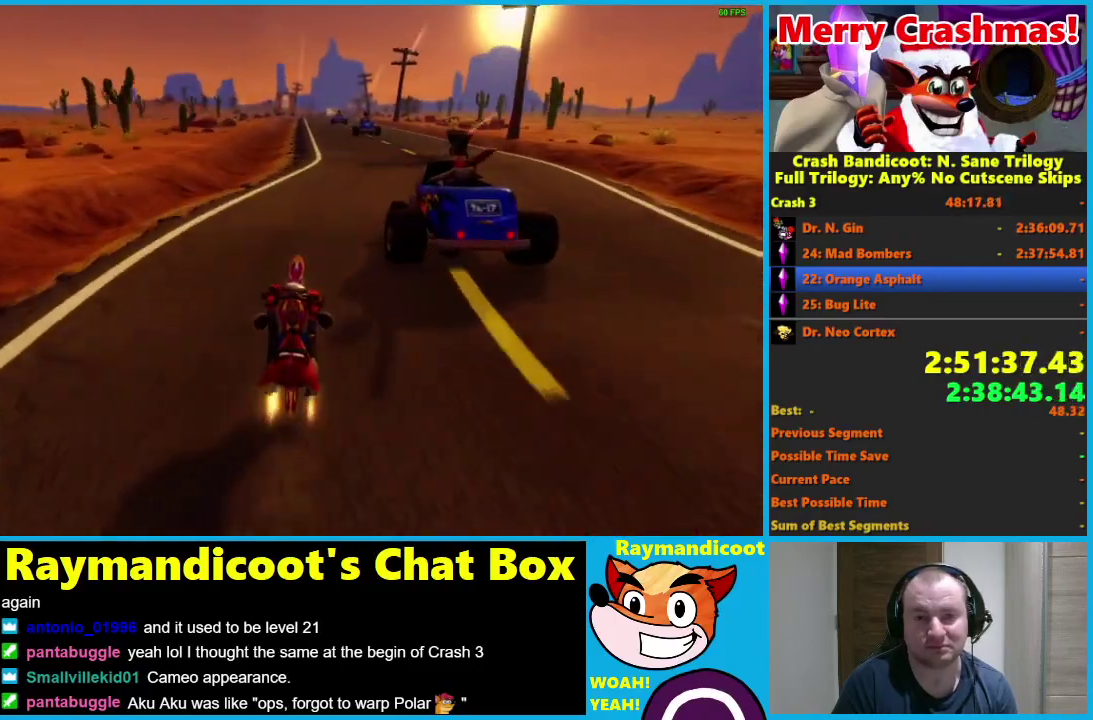
{"buttons": ["R2"], "left_stick": "center", "right_stick": "center", "events": [[417, "left_stick", "center"]]}
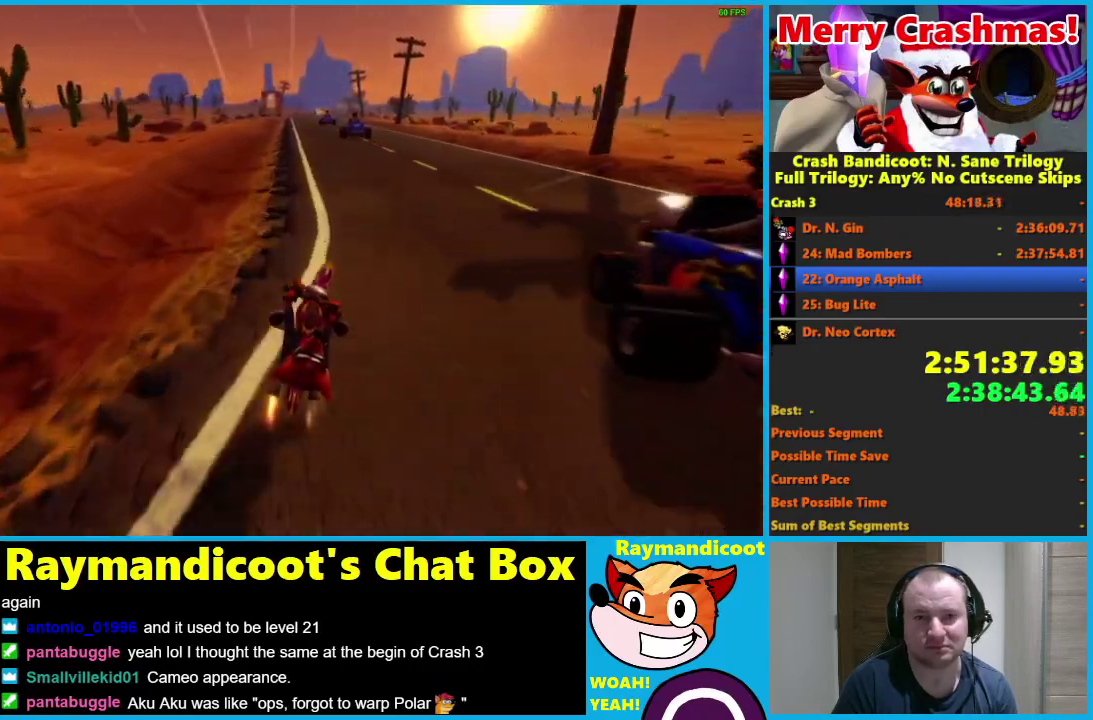
{"buttons": ["R2"], "left_stick": "center", "right_stick": "center", "events": []}
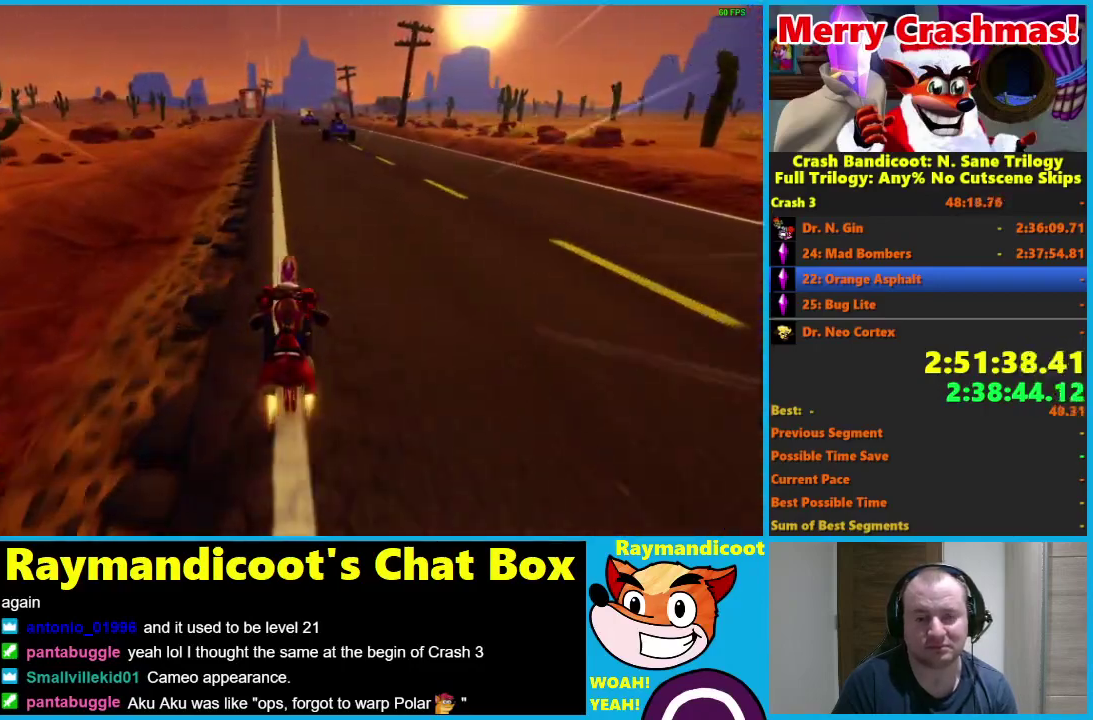
{"buttons": ["R2"], "left_stick": "center", "right_stick": "center", "events": []}
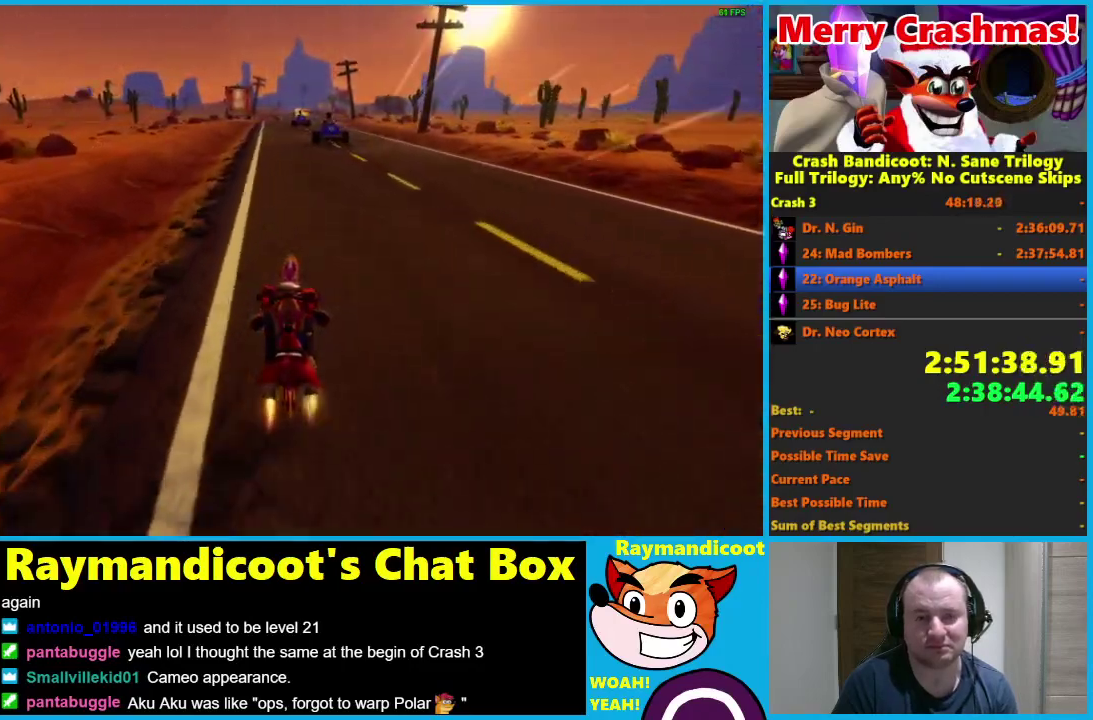
{"buttons": ["R2"], "left_stick": "center", "right_stick": "center", "events": [[283, "left_stick", "right"], [383, "left_stick", "center"]]}
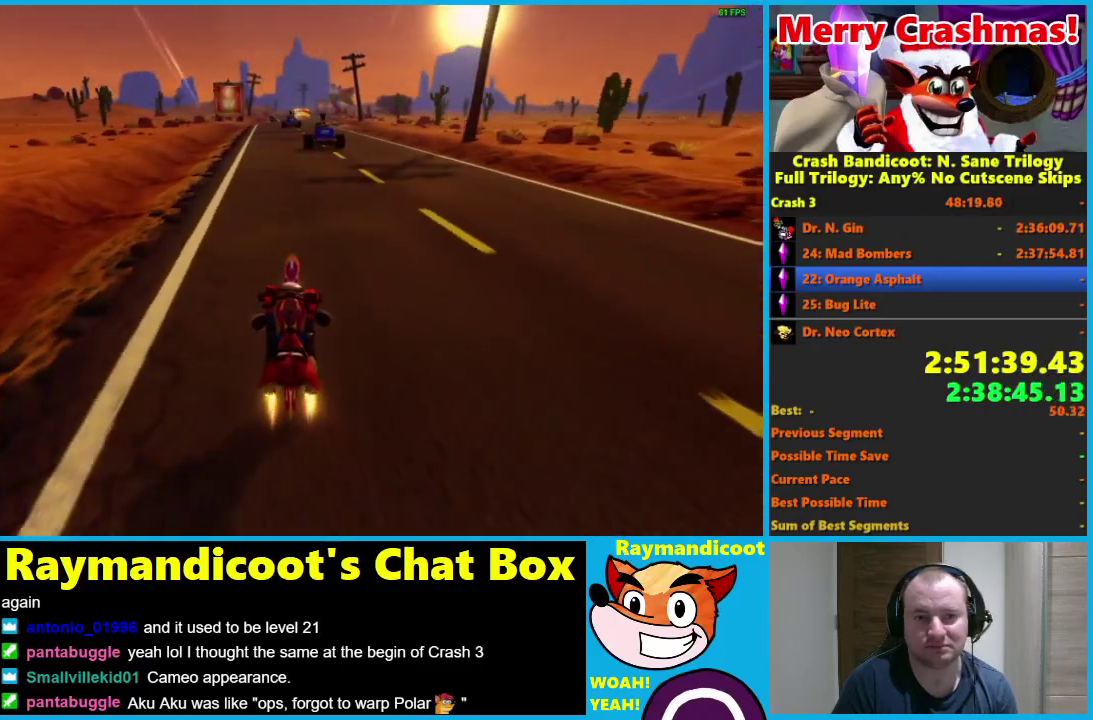
{"buttons": ["R2"], "left_stick": "right", "right_stick": "center", "events": [[383, "left_stick", "right"]]}
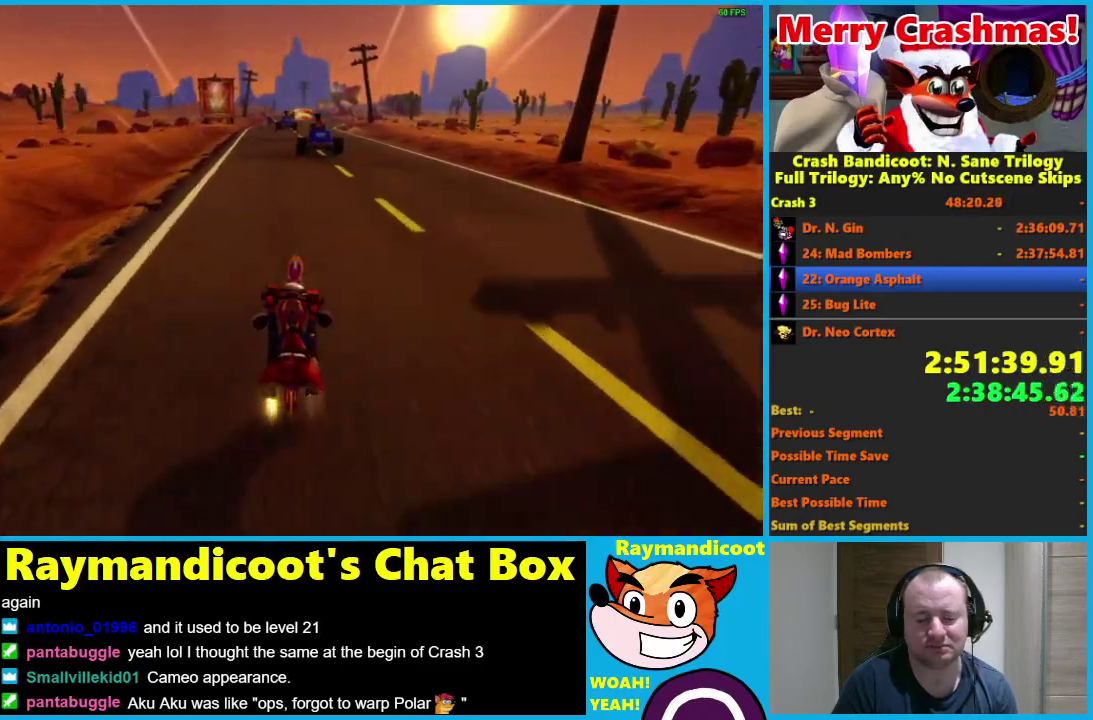
{"buttons": ["R2"], "left_stick": "center", "right_stick": "center", "events": [[33, "left_stick", "center"], [300, "left_stick", "right"], [467, "left_stick", "center"]]}
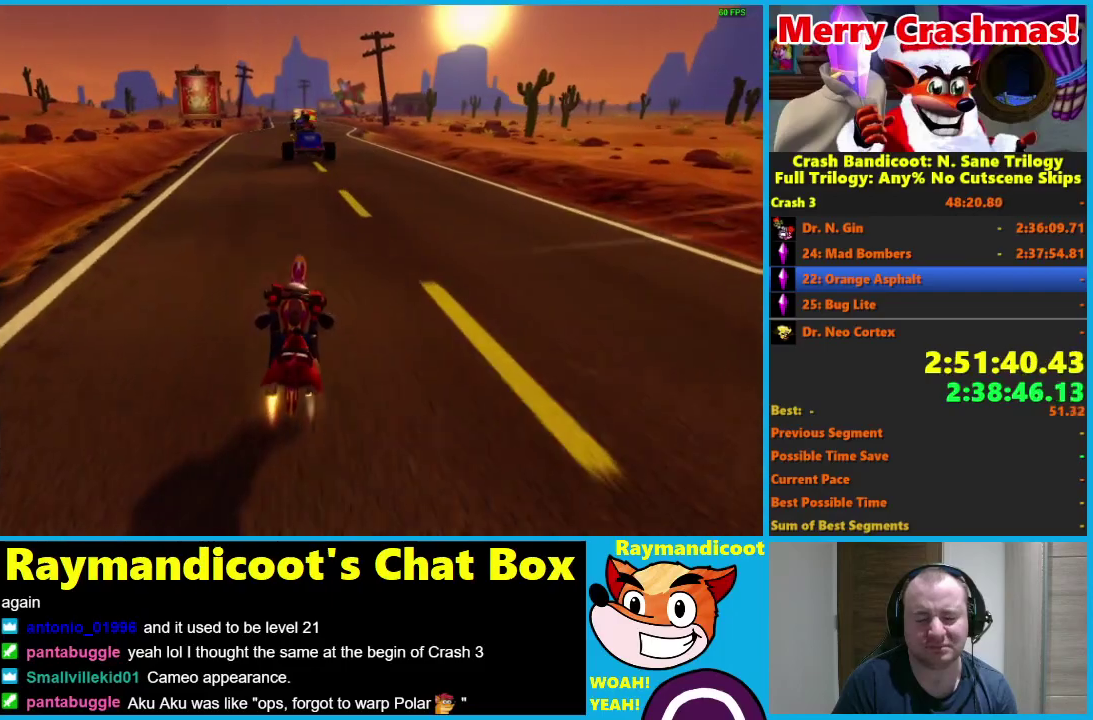
{"buttons": ["R2"], "left_stick": "center", "right_stick": "center", "events": [[267, "left_stick", "right"], [467, "left_stick", "center"]]}
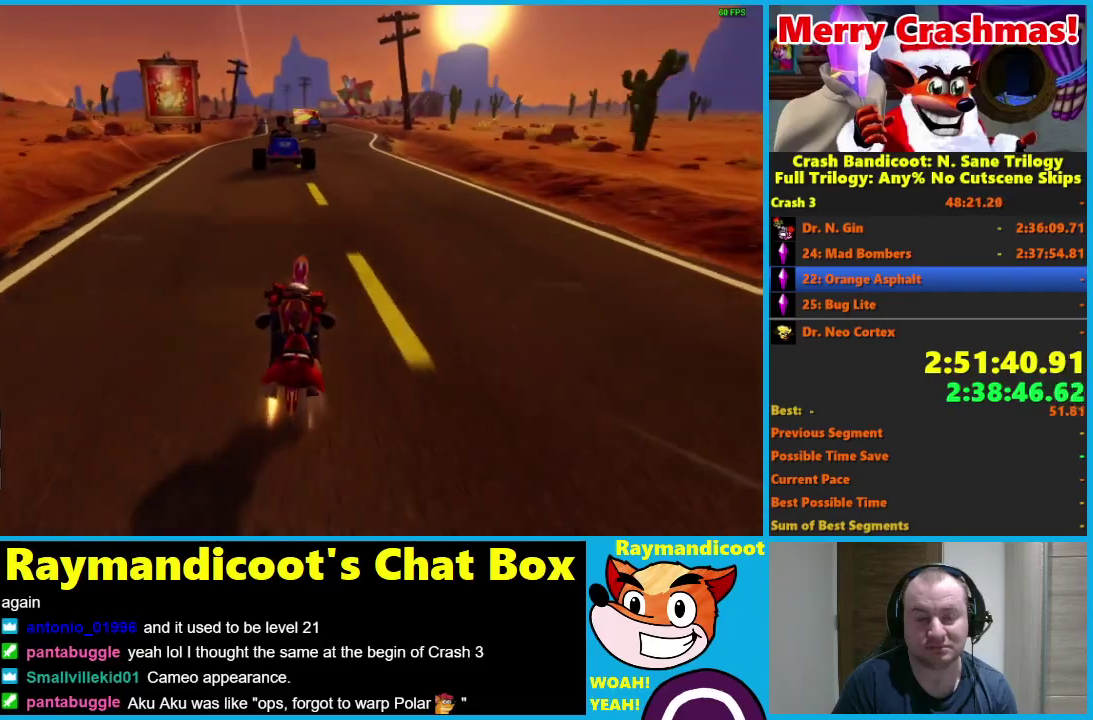
{"buttons": ["R2"], "left_stick": "center", "right_stick": "center", "events": [[167, "left_stick", "right"], [333, "left_stick", "center"]]}
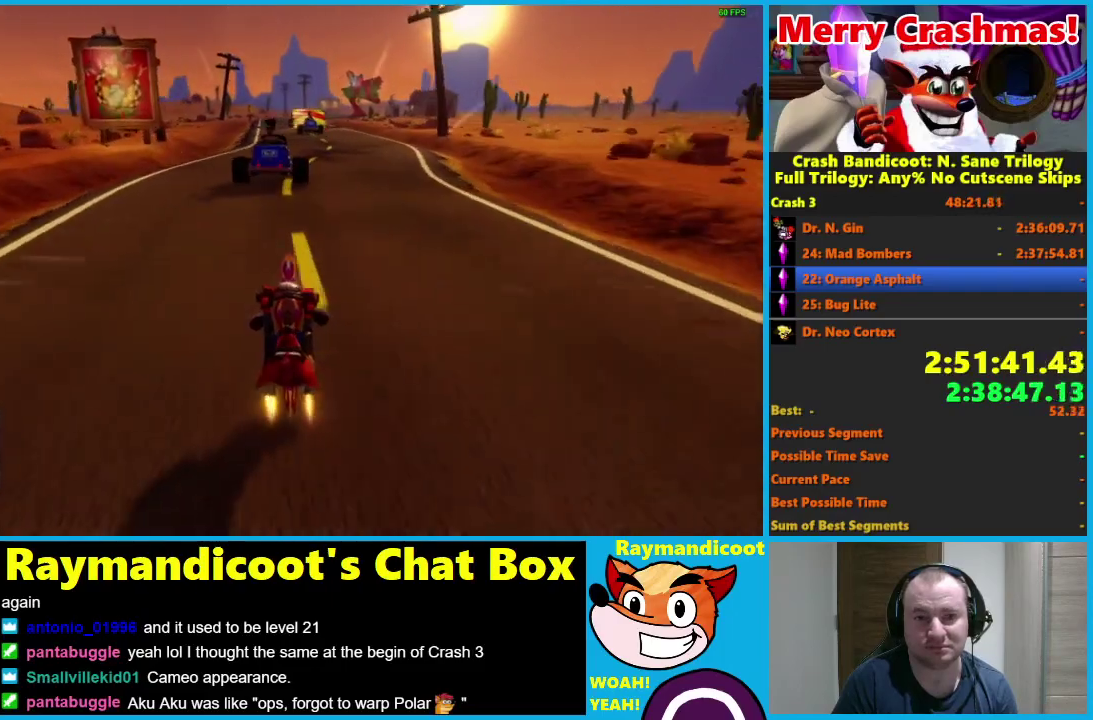
{"buttons": ["R2"], "left_stick": "center", "right_stick": "center", "events": [[50, "left_stick", "right"], [183, "left_stick", "center"]]}
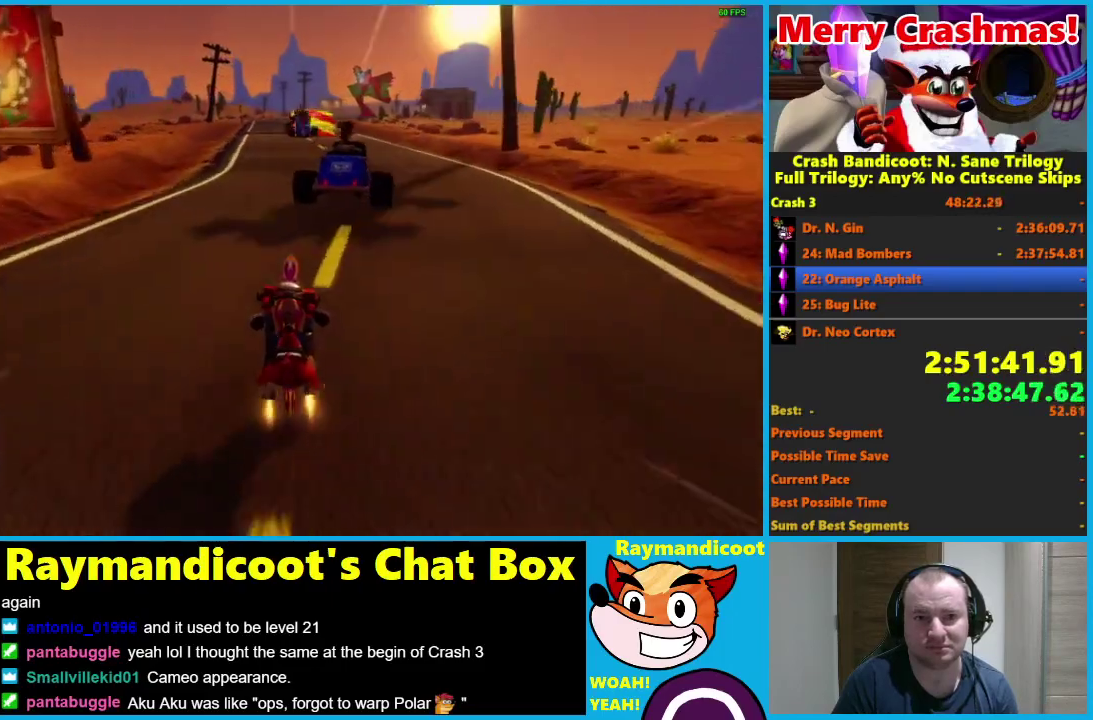
{"buttons": ["R2"], "left_stick": "right", "right_stick": "center", "events": [[17, "left_stick", "right"], [167, "left_stick", "center"], [283, "left_stick", "right"]]}
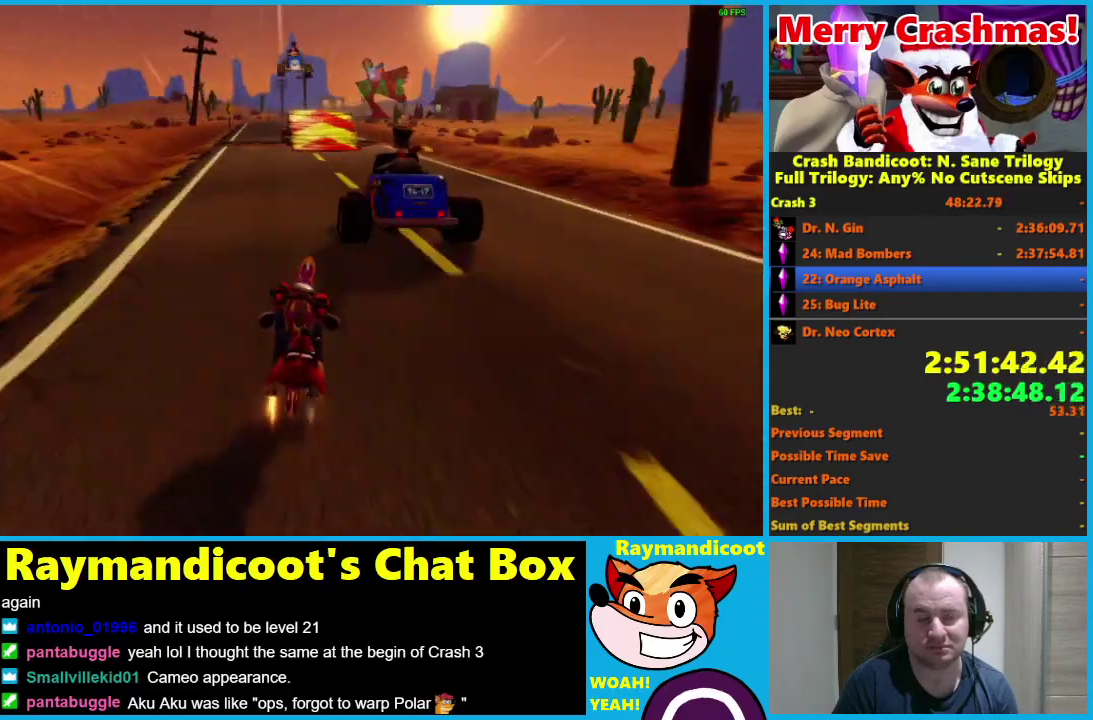
{"buttons": ["R2"], "left_stick": "center", "right_stick": "center", "events": [[433, "left_stick", "center"]]}
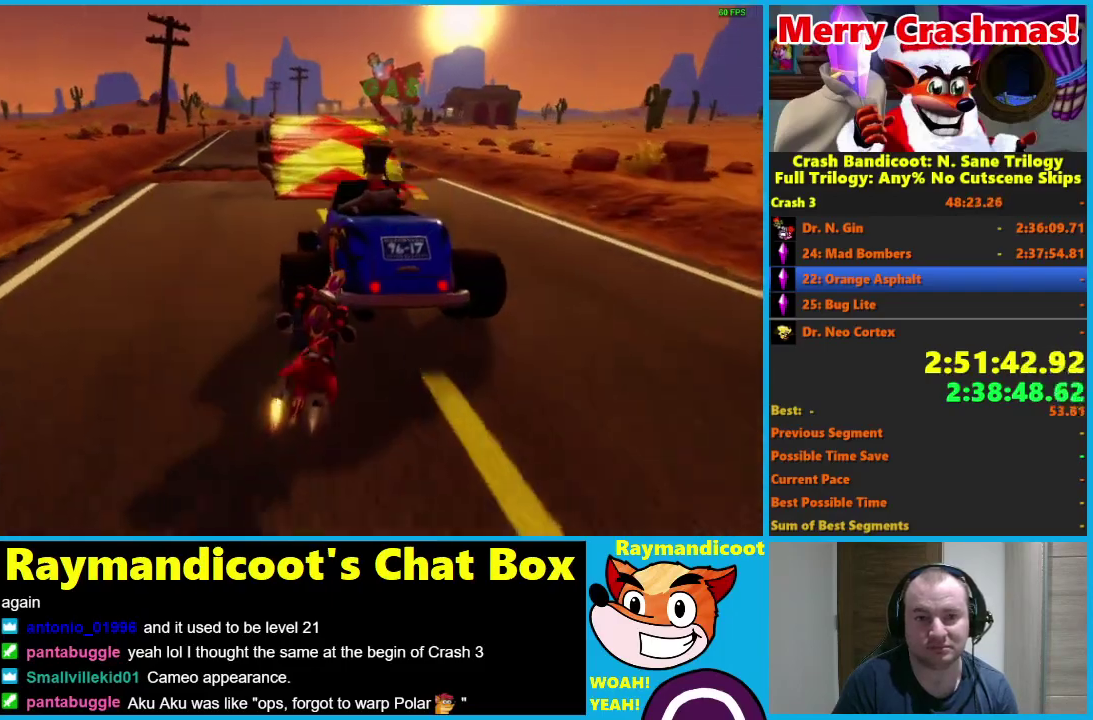
{"buttons": ["R2"], "left_stick": "center", "right_stick": "center", "events": []}
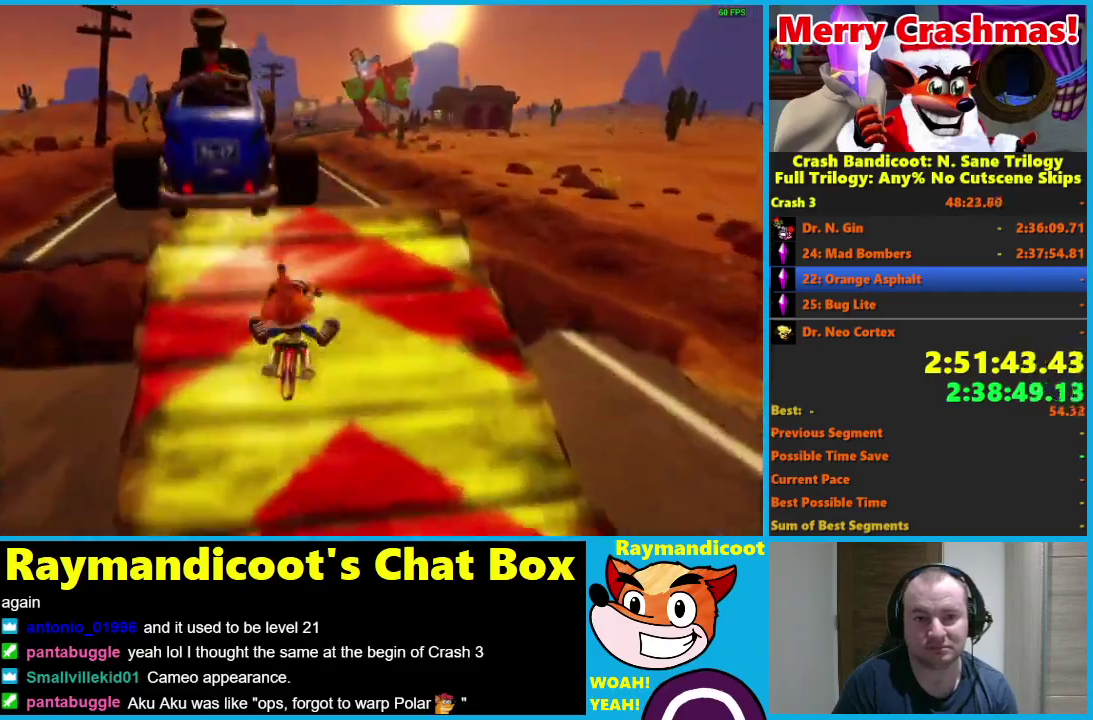
{"buttons": ["R2"], "left_stick": "center", "right_stick": "center", "events": []}
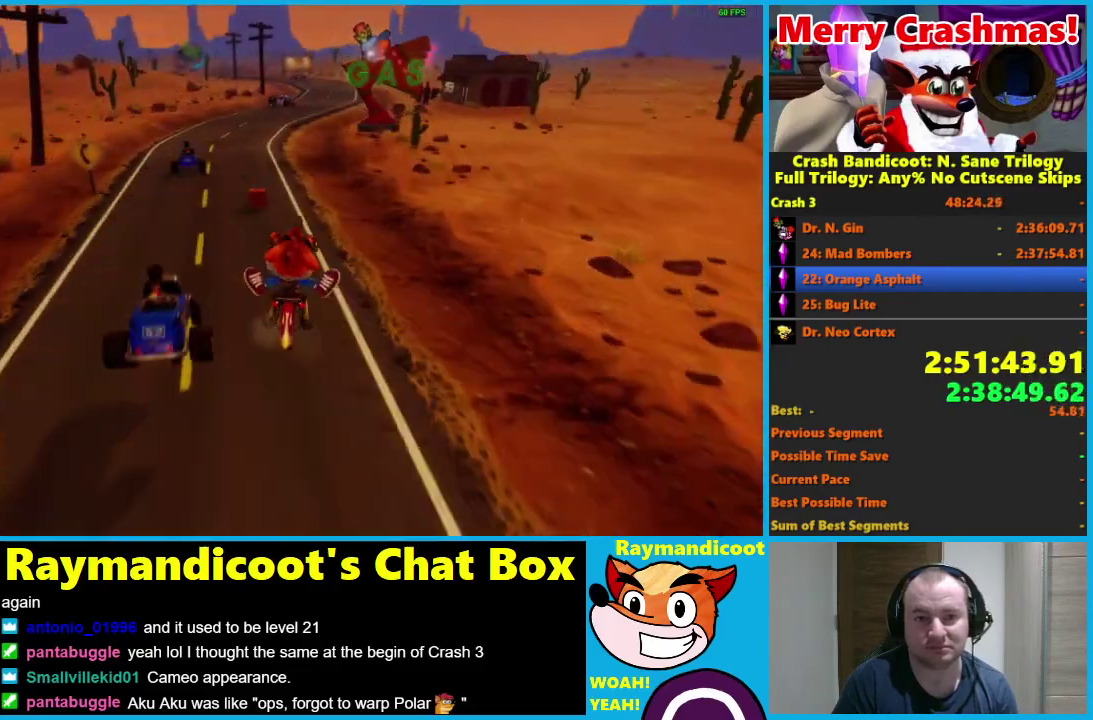
{"buttons": ["R2"], "left_stick": "left", "right_stick": "center", "events": [[33, "left_stick", "left"], [150, "left_stick", "center"], [450, "left_stick", "left"]]}